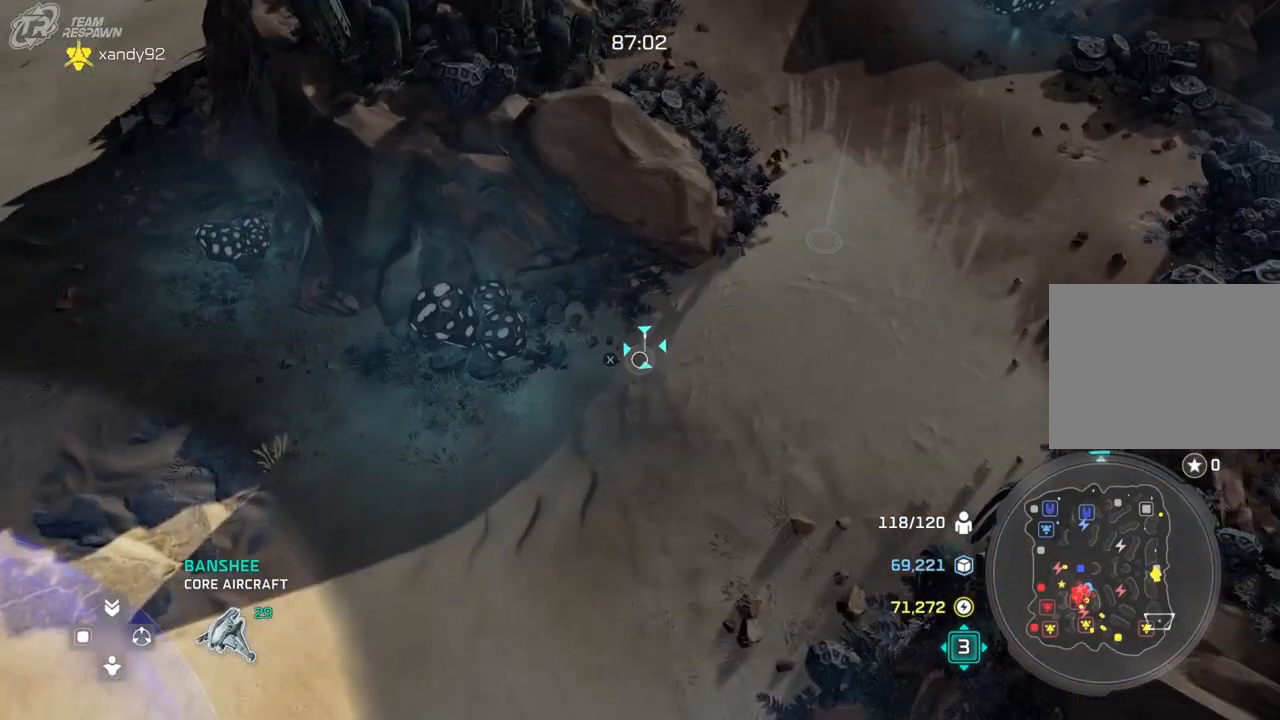
Gameplay with a controller (Xbox layout); each line is a JSON object with the inputs held at the frame after it (dt_ms = milliseconds from this image to that frame). "events" lists button and stick changes between this image and that frame as [ms after this image, input, new state], when the widget could be followed in between. Not read: B DPAD_DOWN HOME L2 L3 R2 R3 SELECT X.
{"dt_ms": 500, "buttons": [], "left_stick": "up-left", "right_stick": "center", "events": [[133, "left_stick", "up-left"]]}
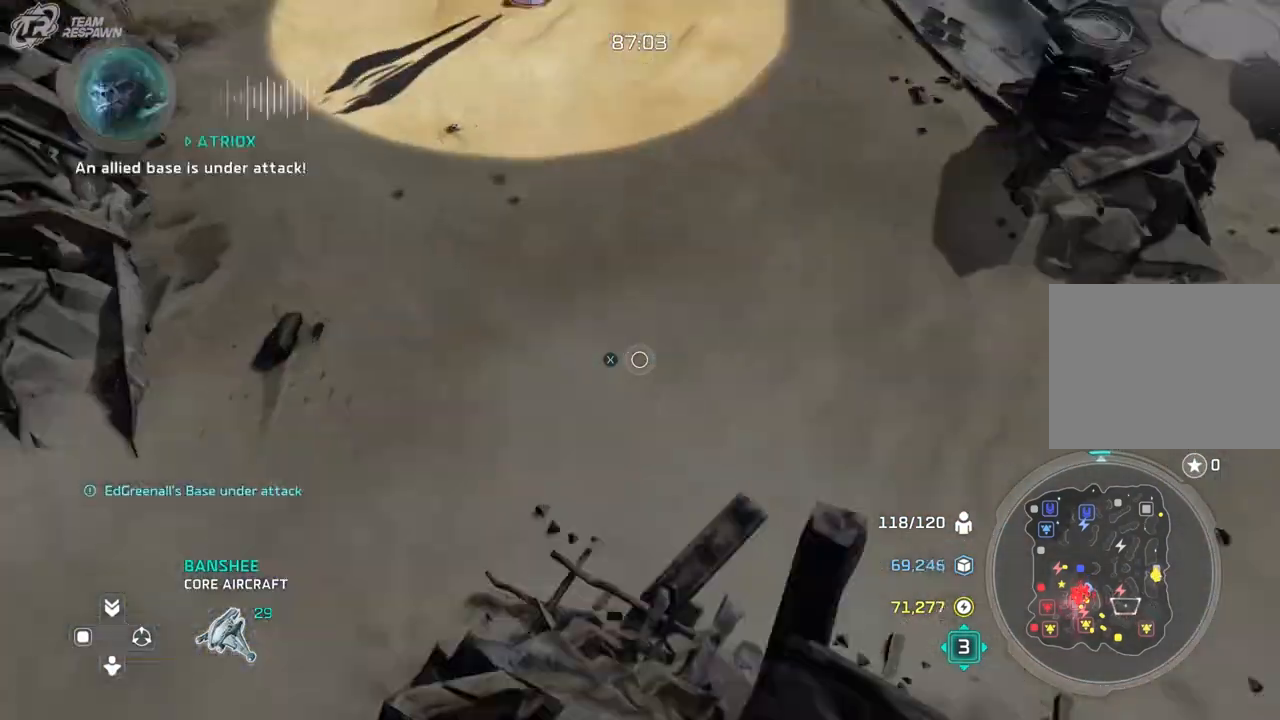
{"dt_ms": 1000, "buttons": [], "left_stick": "down-left", "right_stick": "center", "events": [[333, "left_stick", "center"], [500, "left_stick", "up"], [700, "left_stick", "center"], [833, "left_stick", "down-left"]]}
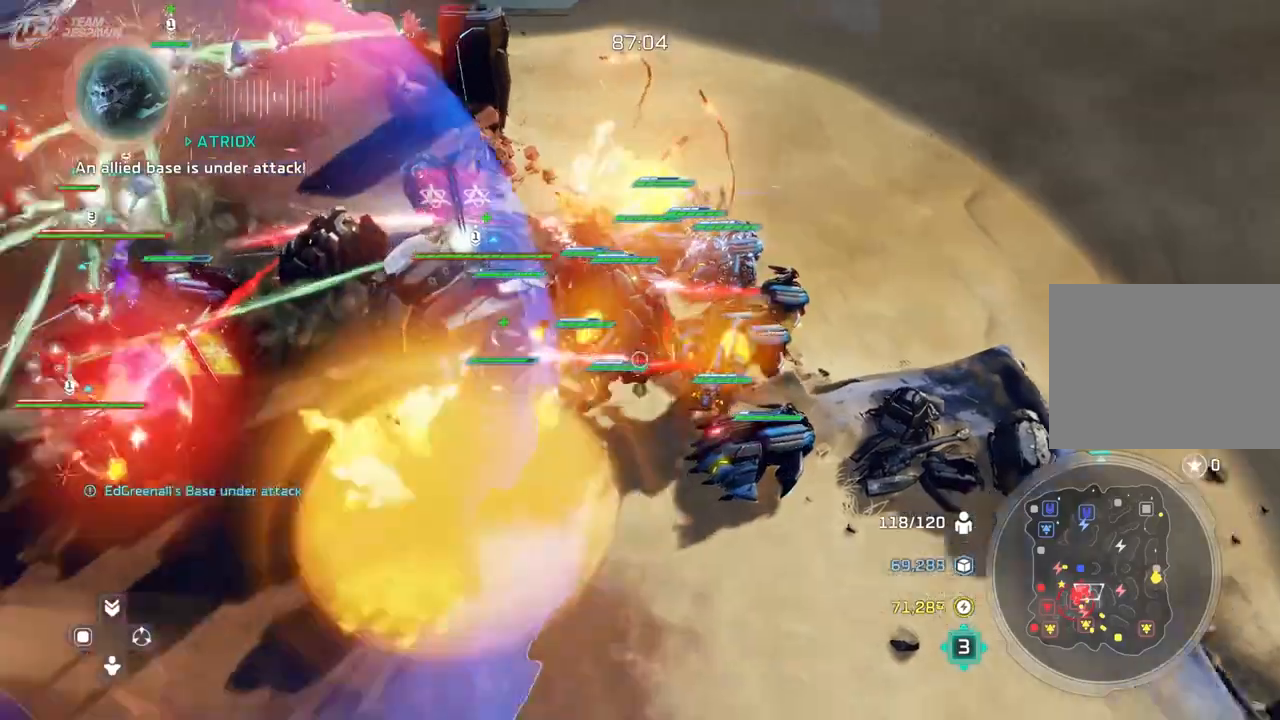
{"dt_ms": 500, "buttons": [], "left_stick": "center", "right_stick": "center", "events": [[33, "left_stick", "center"]]}
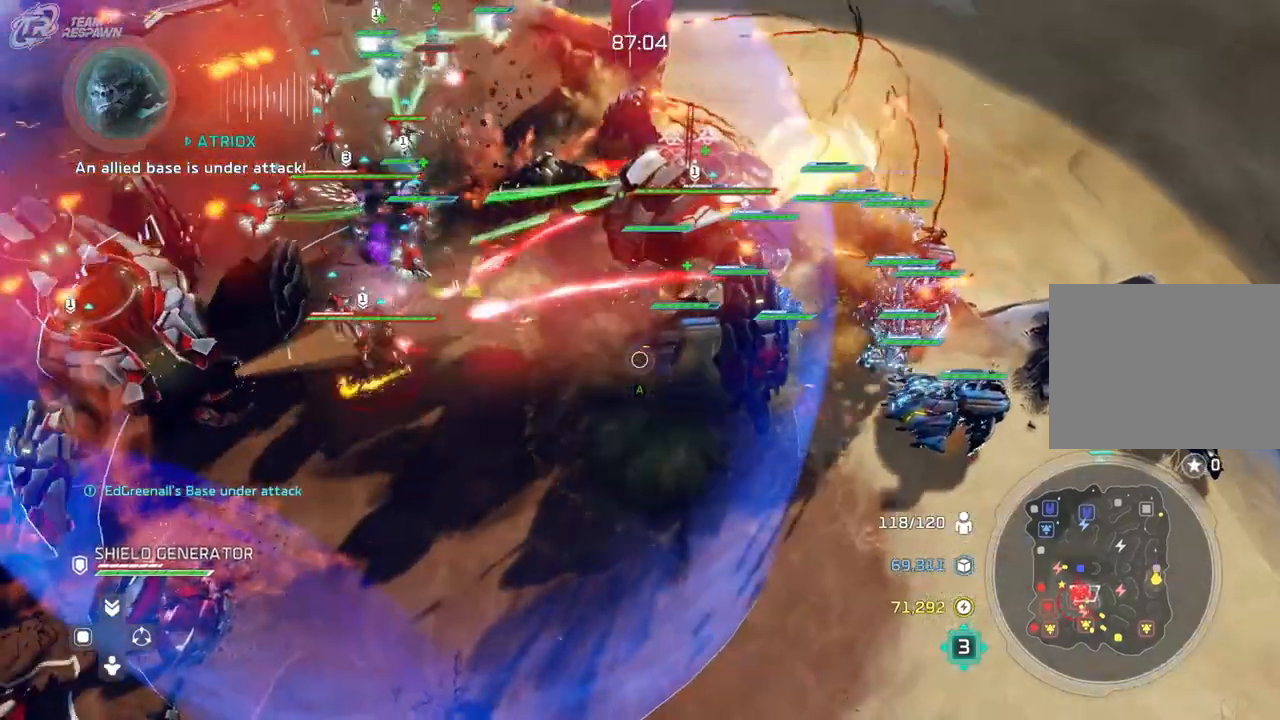
{"dt_ms": 500, "buttons": [], "left_stick": "left", "right_stick": "center", "events": [[433, "left_stick", "left"]]}
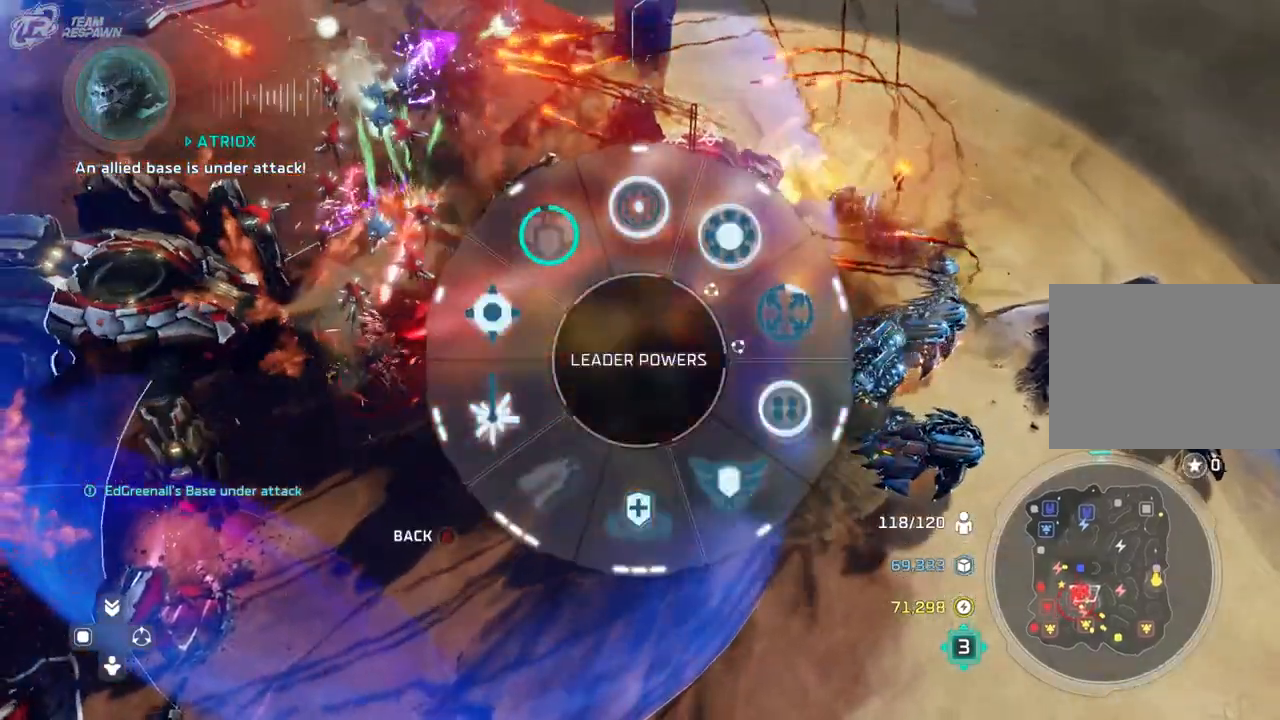
{"dt_ms": 500, "buttons": [], "left_stick": "center", "right_stick": "center", "events": [[133, "START", "down"], [233, "START", "up"], [300, "left_stick", "center"]]}
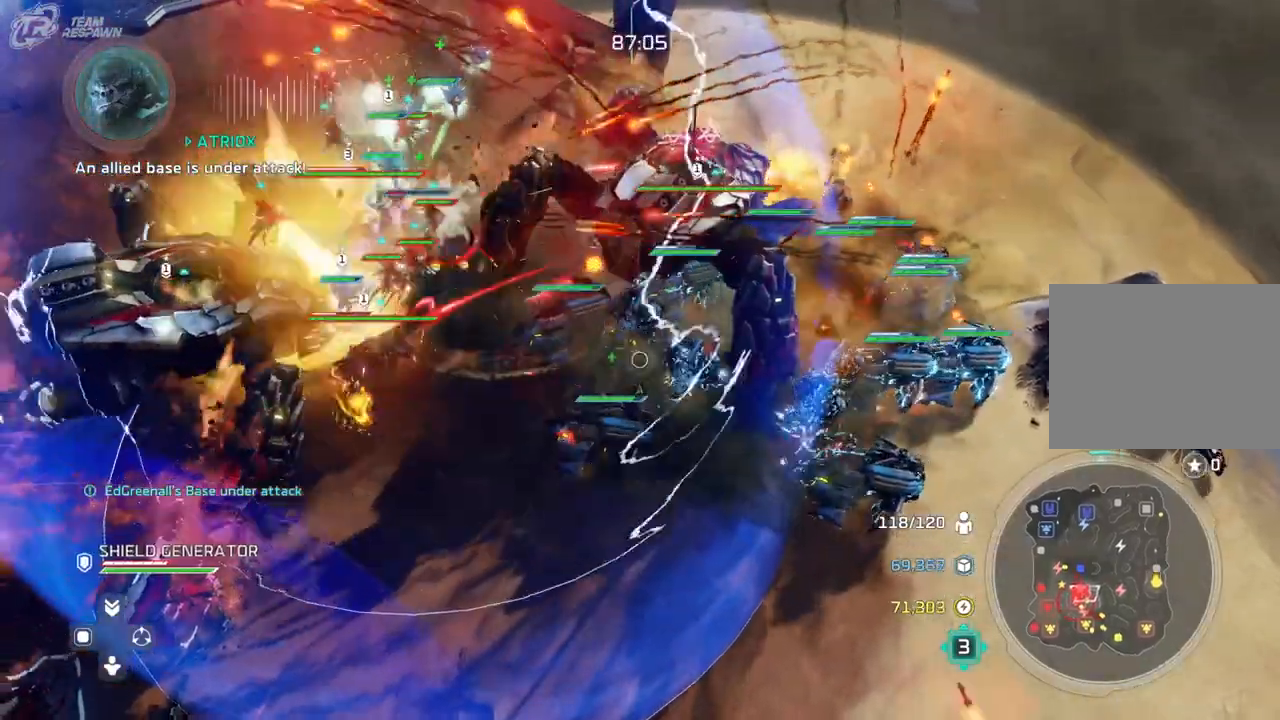
{"dt_ms": 500, "buttons": [], "left_stick": "up-left", "right_stick": "center"}
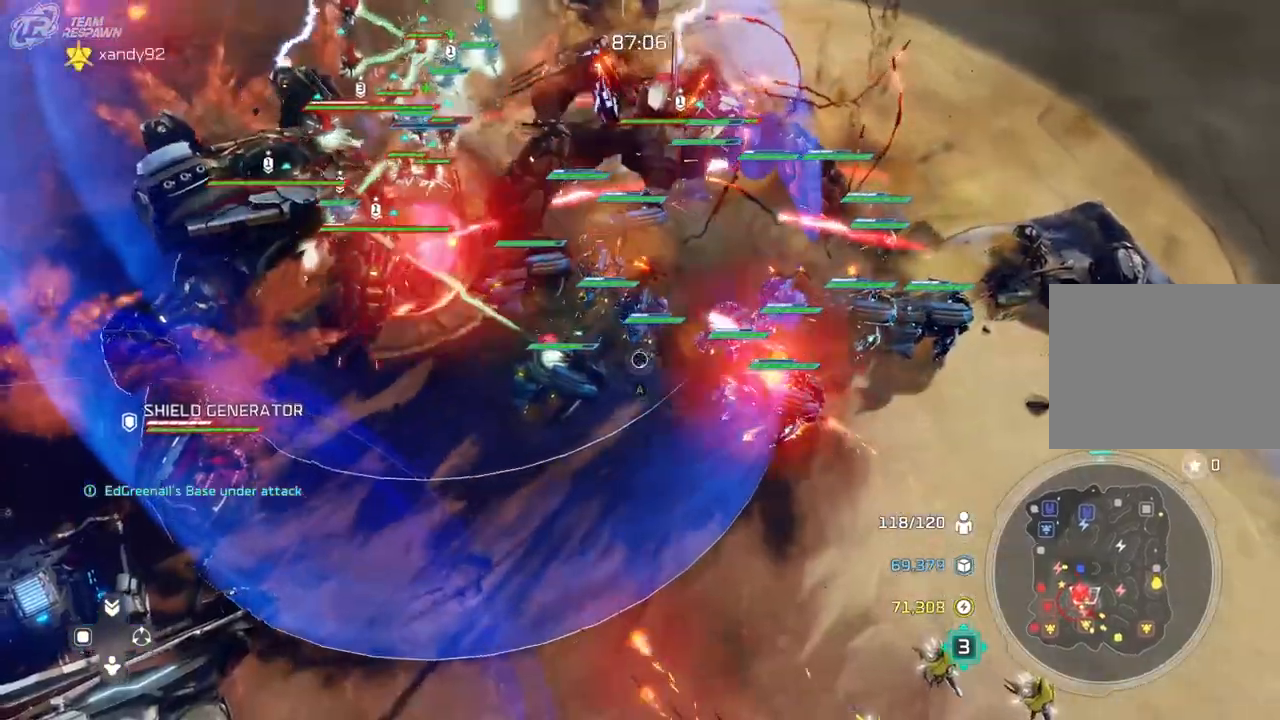
{"dt_ms": 500, "buttons": [], "left_stick": "left", "right_stick": "center", "events": [[67, "left_stick", "center"], [433, "left_stick", "left"]]}
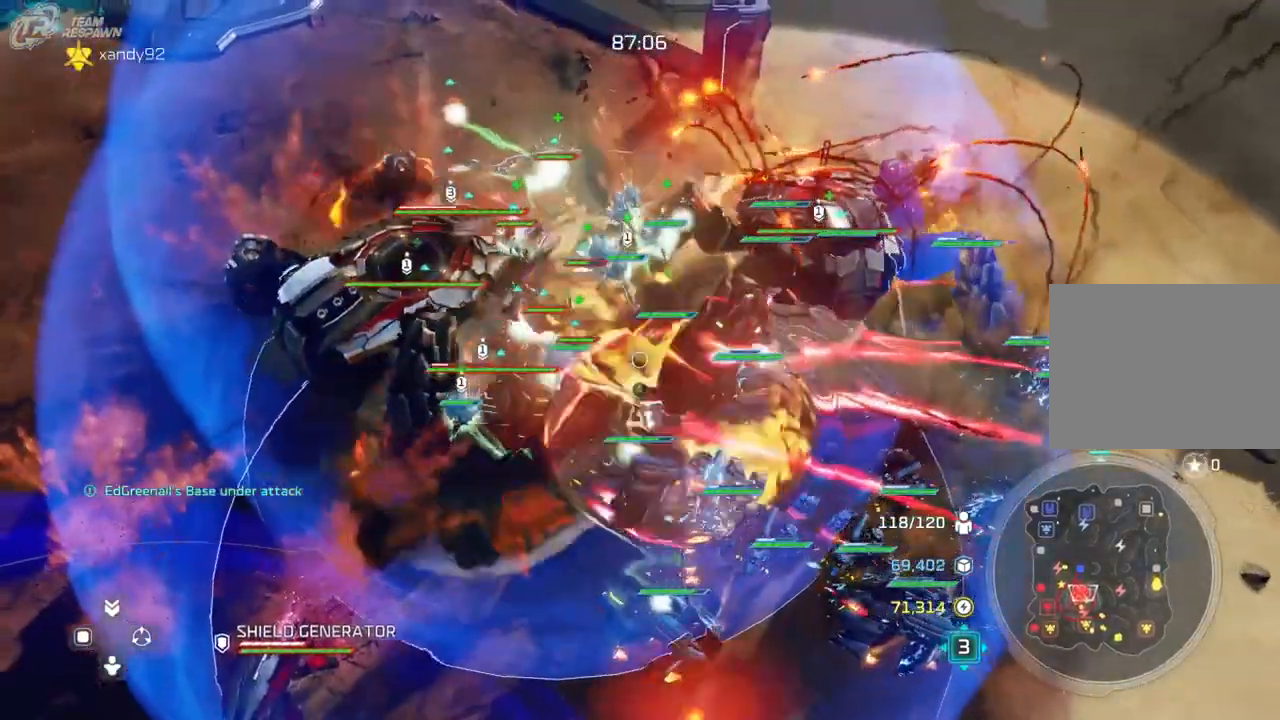
{"dt_ms": 500, "buttons": [], "left_stick": "center", "right_stick": "center", "events": [[33, "left_stick", "center"], [300, "left_stick", "down-right"], [433, "left_stick", "center"]]}
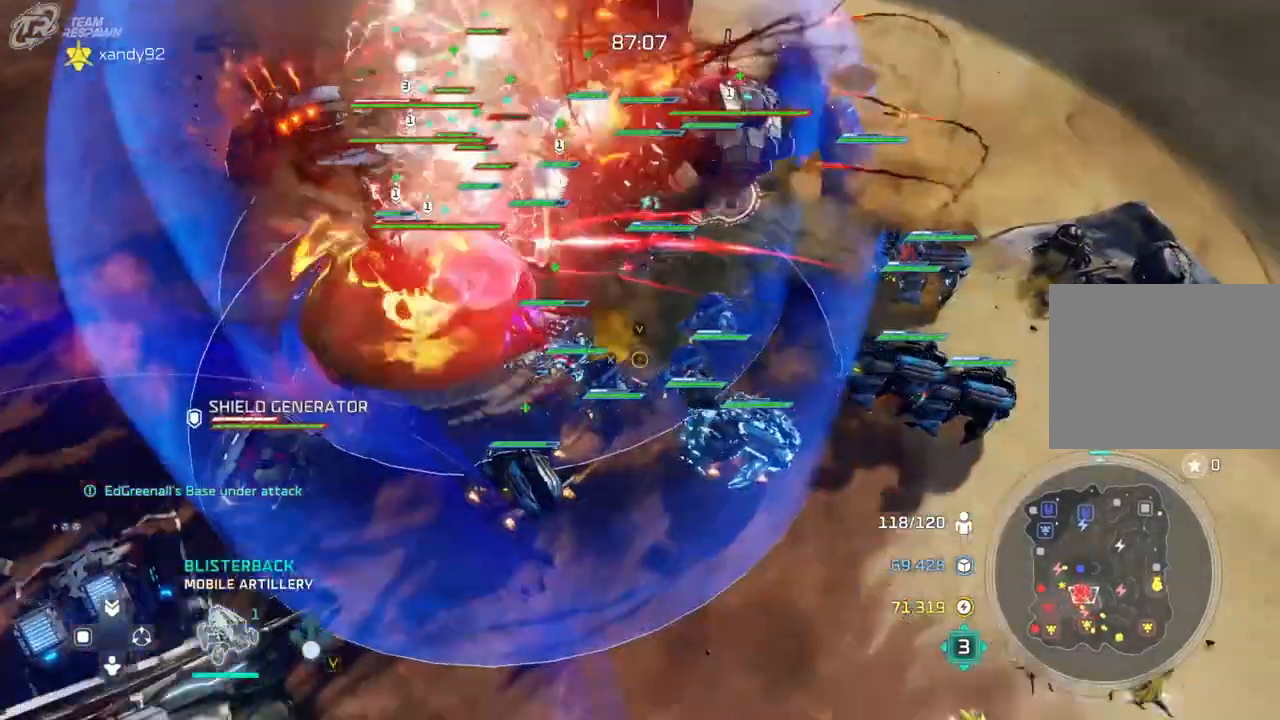
{"dt_ms": 500, "buttons": [], "left_stick": "center", "right_stick": "center", "events": [[133, "left_stick", "up"], [233, "A", "down"], [367, "A", "up"], [400, "left_stick", "center"]]}
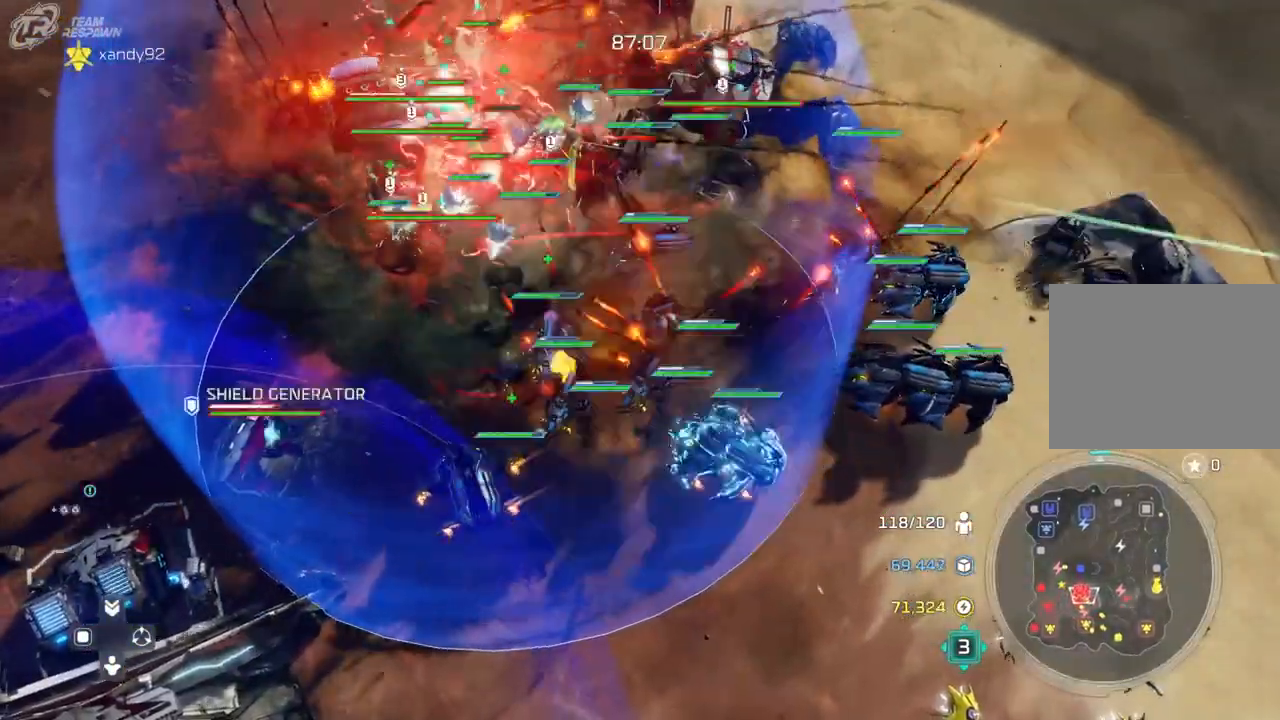
{"dt_ms": 500, "buttons": [], "left_stick": "center", "right_stick": "center", "events": [[67, "left_stick", "left"], [167, "left_stick", "center"]]}
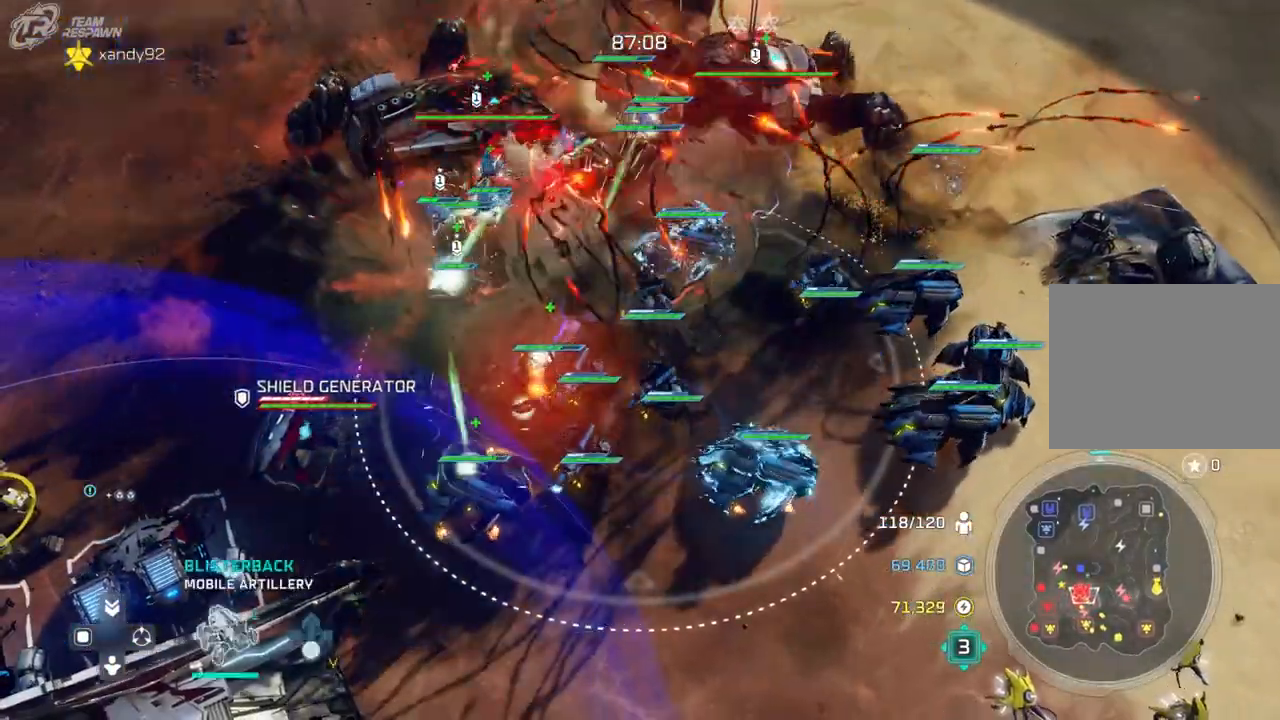
{"dt_ms": 500, "buttons": [], "left_stick": "center", "right_stick": "center", "events": [[167, "A", "down"], [267, "A", "up"]]}
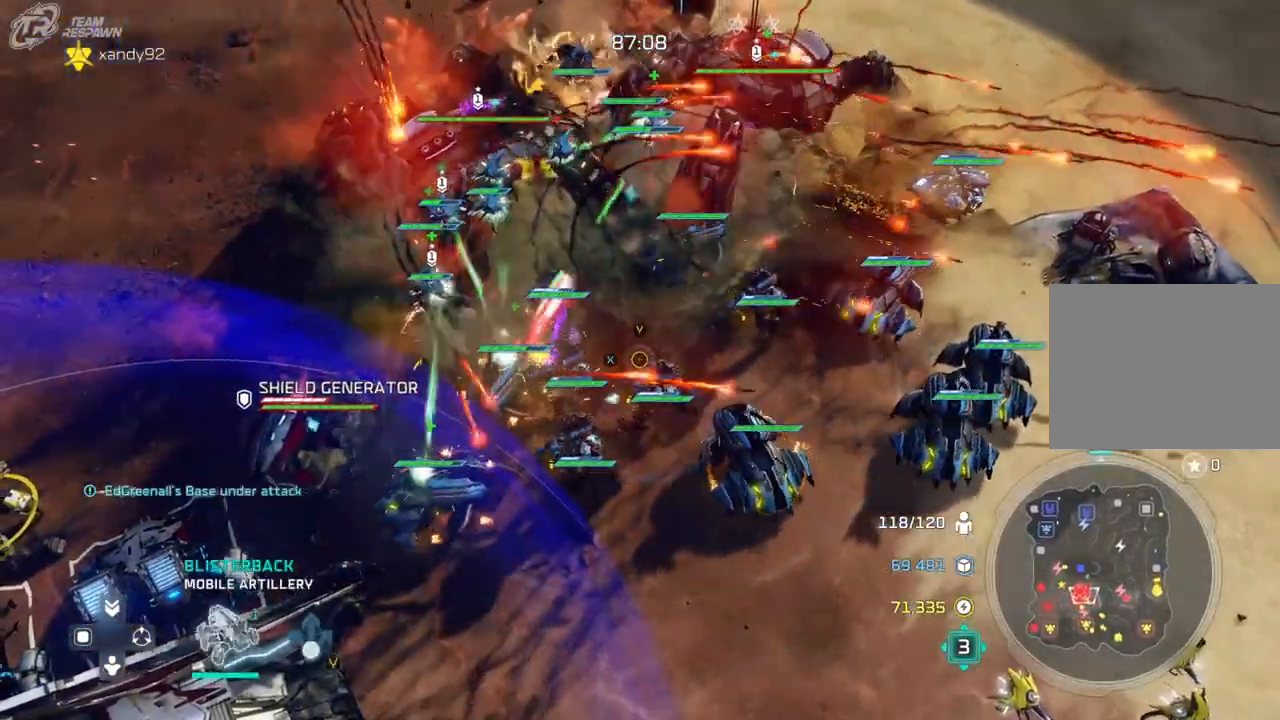
{"dt_ms": 500, "buttons": [], "left_stick": "center", "right_stick": "center"}
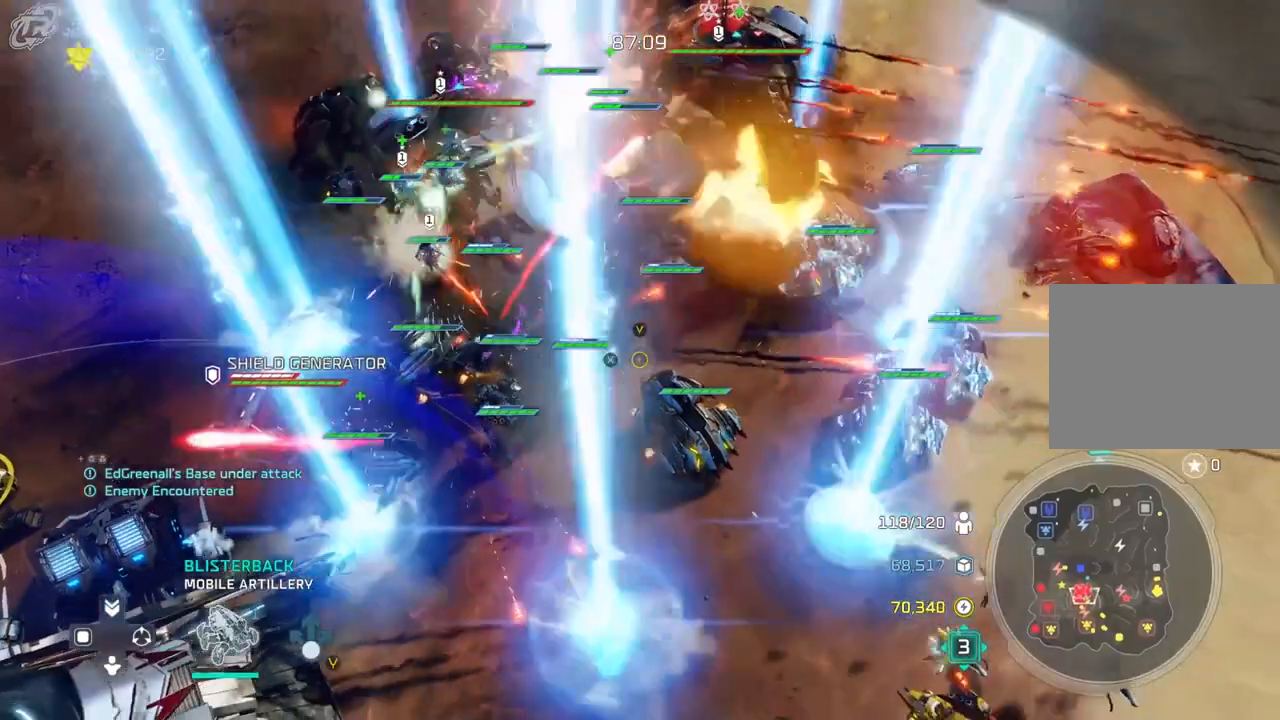
{"dt_ms": 500, "buttons": [], "left_stick": "center", "right_stick": "center", "events": [[233, "left_stick", "up"], [367, "left_stick", "center"]]}
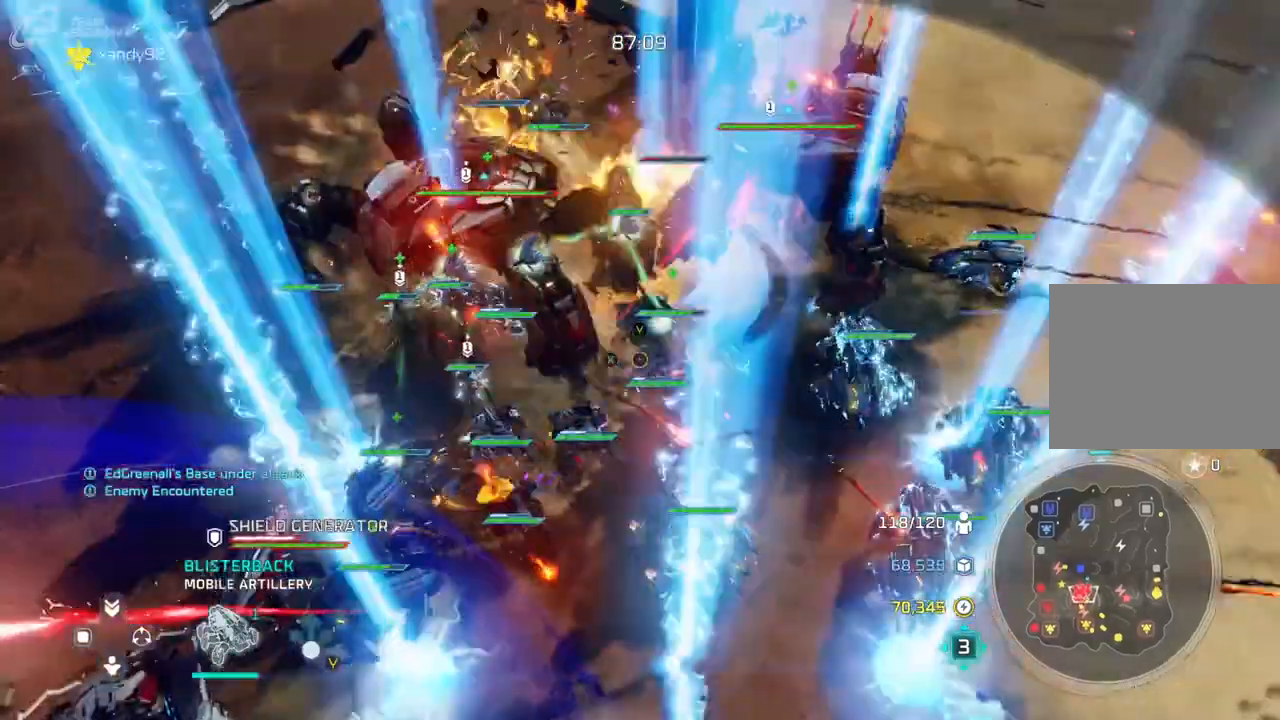
{"dt_ms": 500, "buttons": [], "left_stick": "center", "right_stick": "center", "events": [[233, "left_stick", "down-right"], [367, "left_stick", "center"]]}
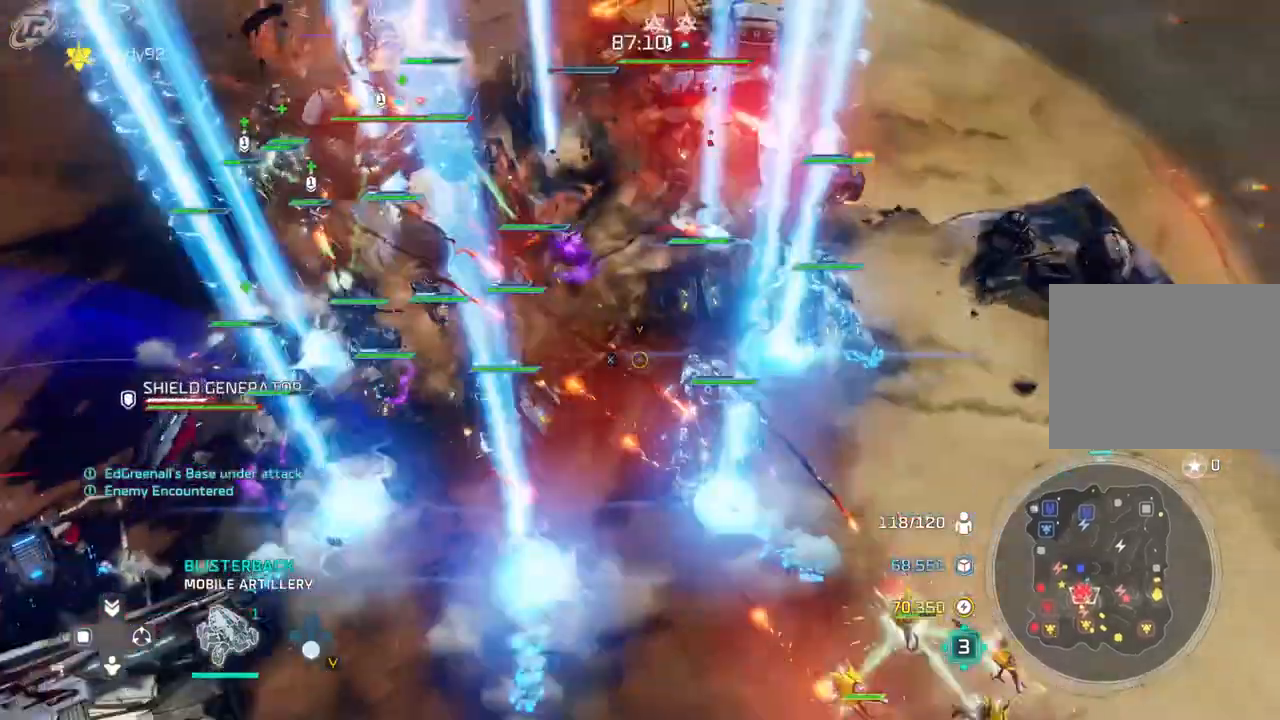
{"dt_ms": 500, "buttons": [], "left_stick": "center", "right_stick": "center", "events": [[233, "left_stick", "left"], [467, "left_stick", "center"]]}
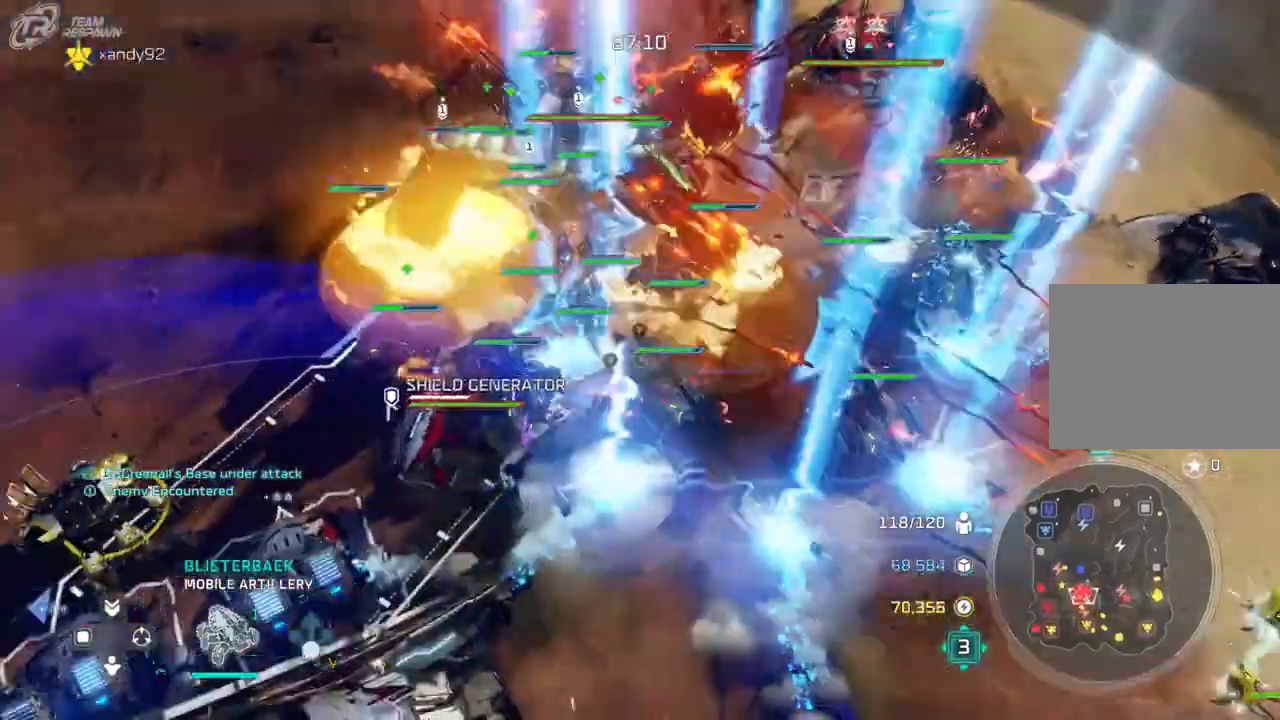
{"dt_ms": 500, "buttons": [], "left_stick": "center", "right_stick": "center"}
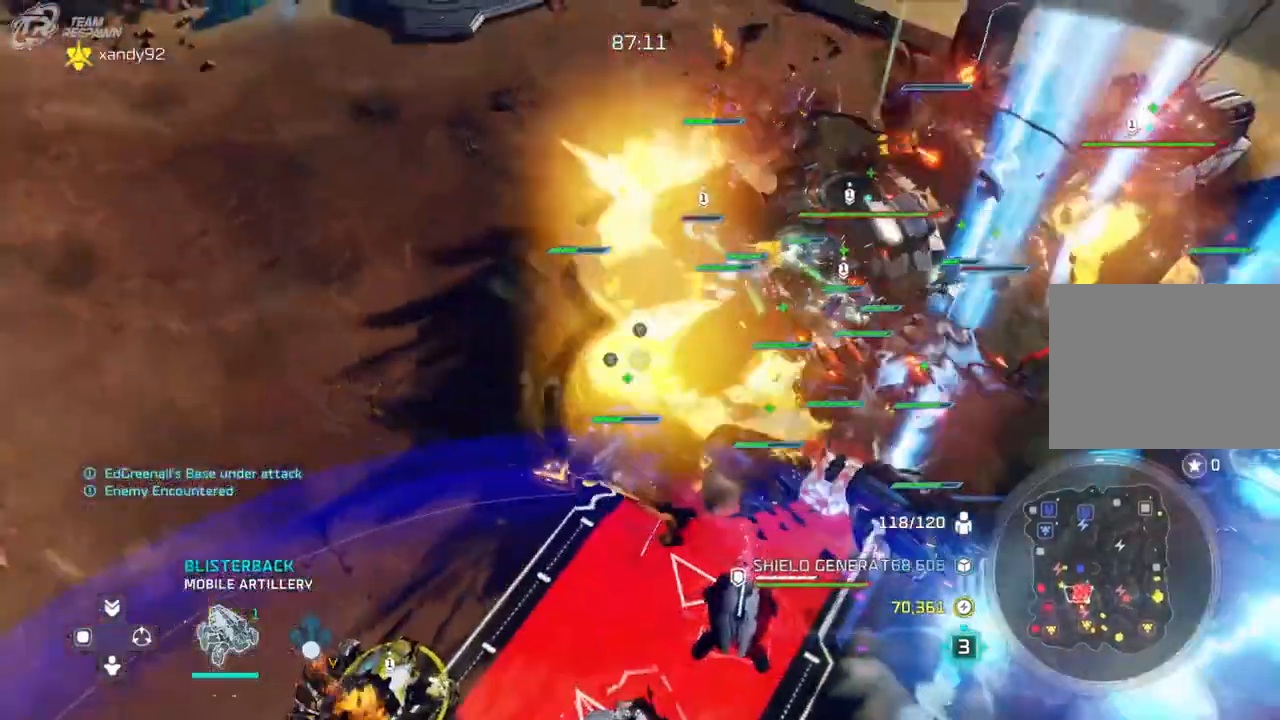
{"dt_ms": 500, "buttons": [], "left_stick": "center", "right_stick": "center", "events": [[33, "left_stick", "down-right"], [167, "left_stick", "center"]]}
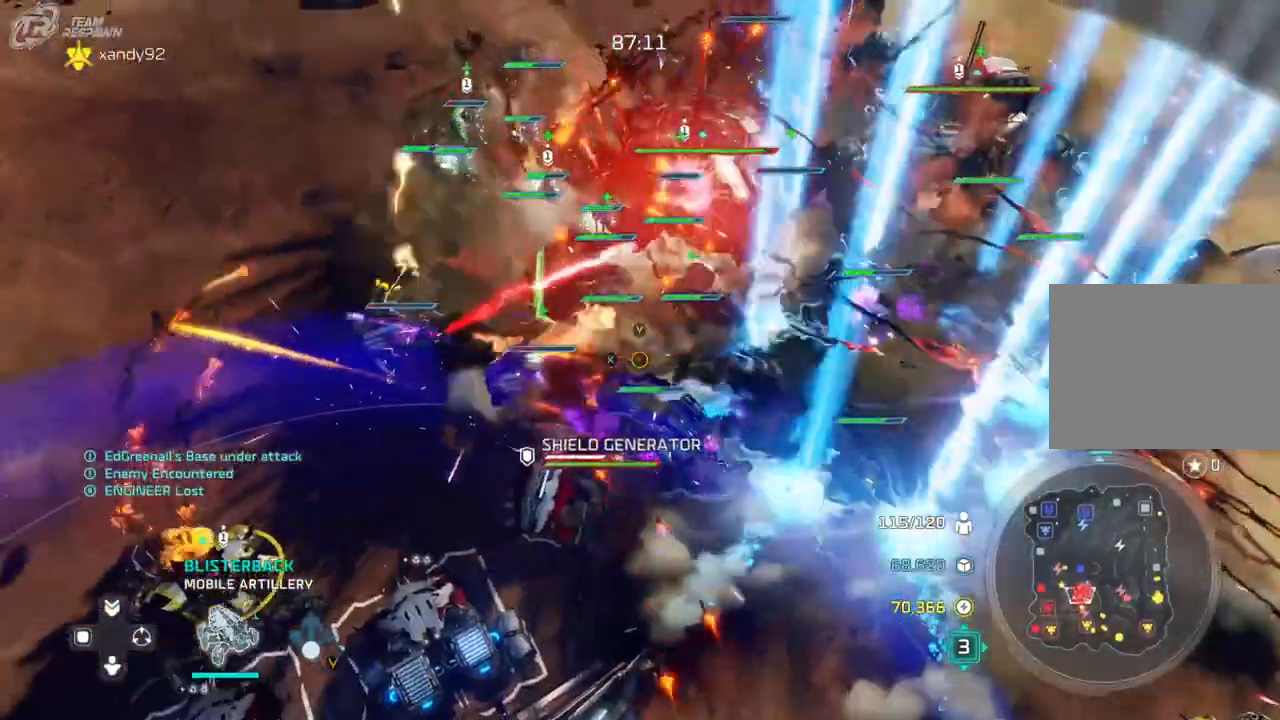
{"dt_ms": 500, "buttons": [], "left_stick": "up-left", "right_stick": "center", "events": [[500, "left_stick", "up-left"]]}
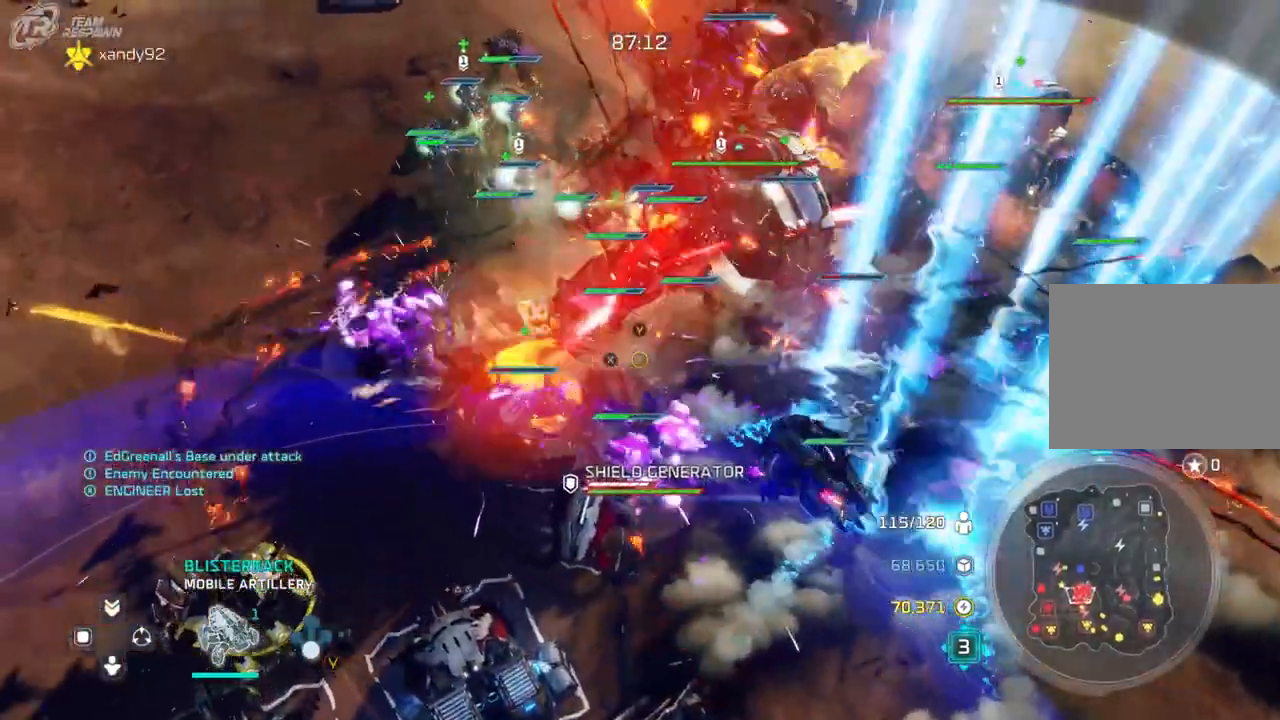
{"dt_ms": 1000, "buttons": [], "left_stick": "center", "right_stick": "center"}
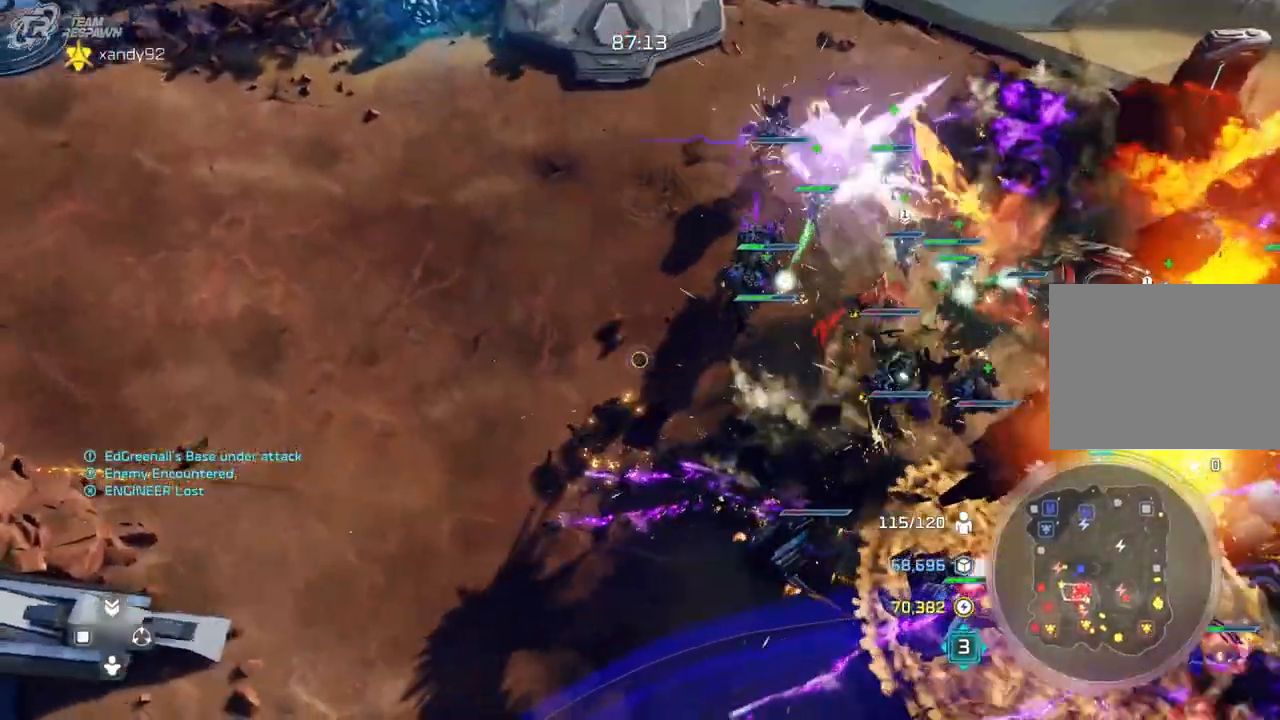
{"dt_ms": 500, "buttons": [], "left_stick": "center", "right_stick": "center", "events": []}
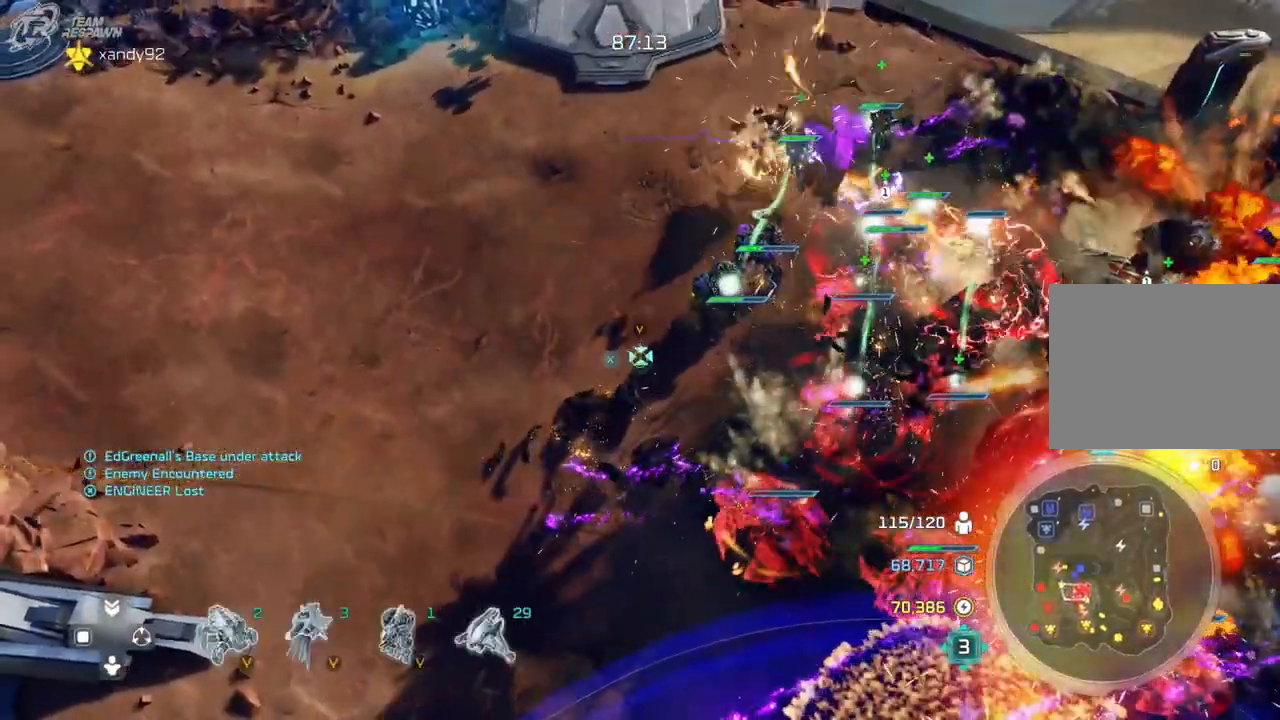
{"dt_ms": 500, "buttons": [], "left_stick": "center", "right_stick": "center", "events": [[100, "left_stick", "right"], [333, "left_stick", "center"]]}
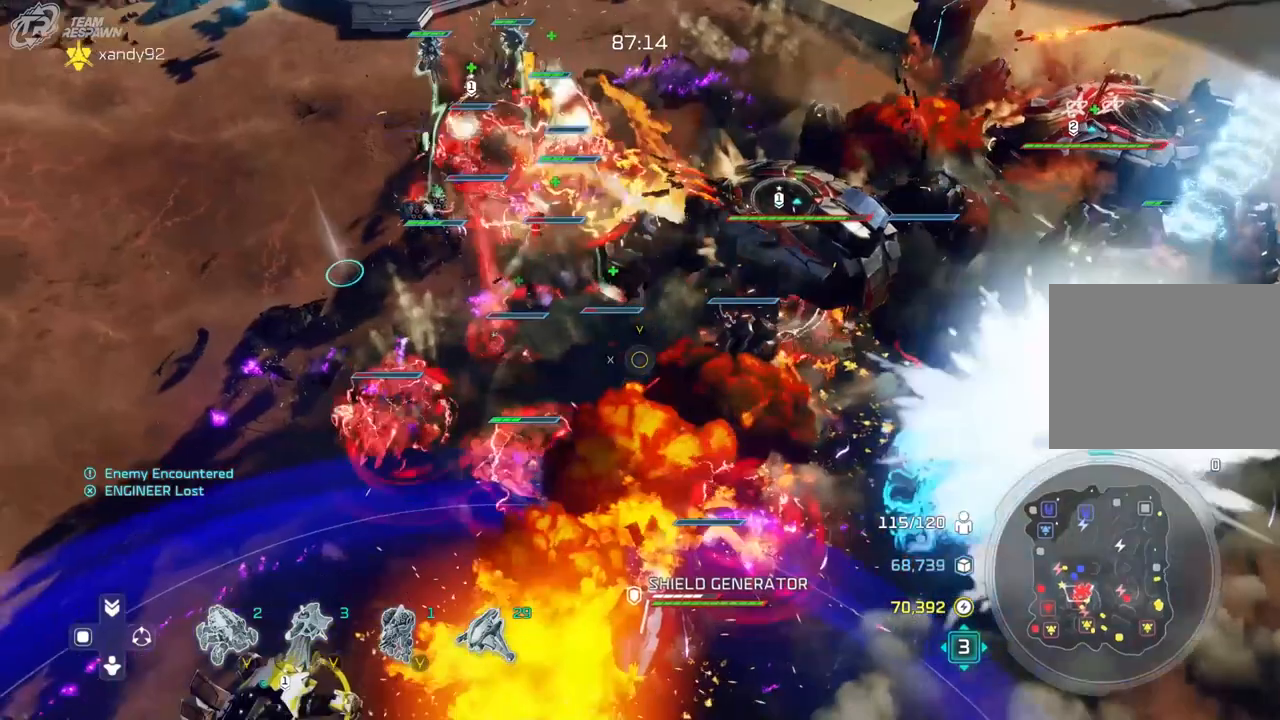
{"dt_ms": 1000, "buttons": [], "left_stick": "center", "right_stick": "center", "events": [[167, "START", "down"], [333, "left_stick", "right"], [467, "left_stick", "center"], [483, "START", "up"]]}
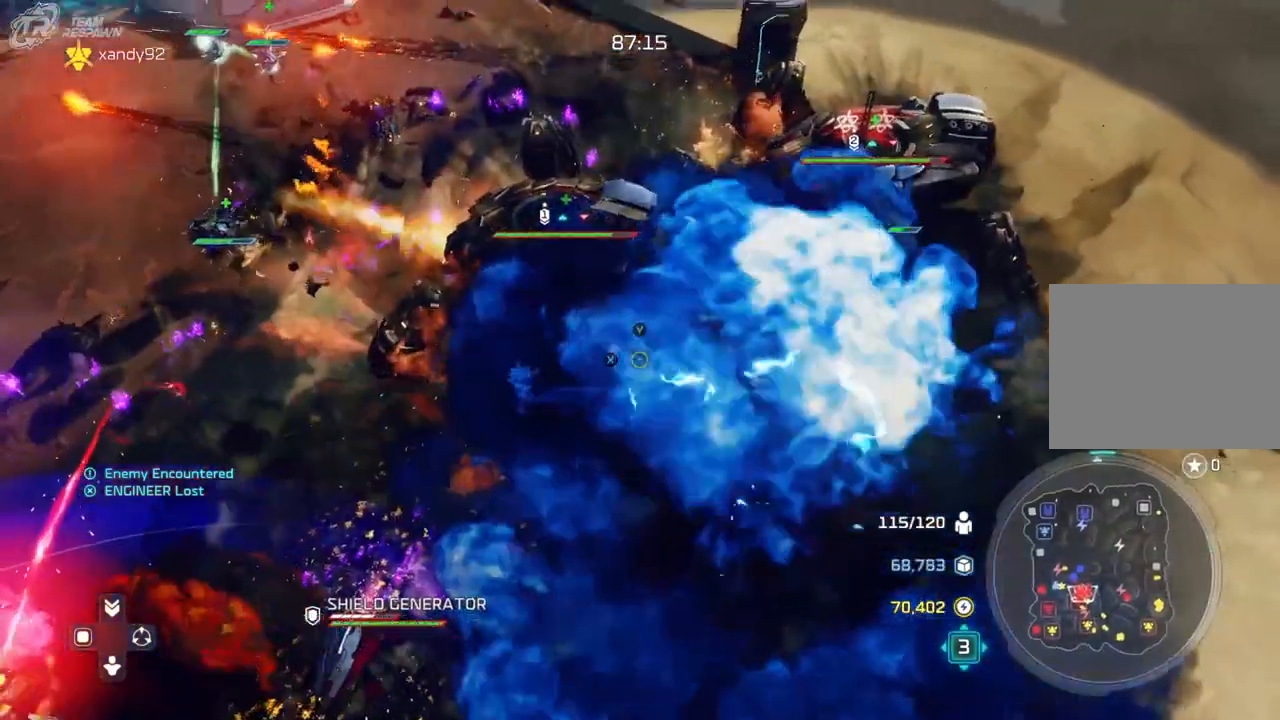
{"dt_ms": 500, "buttons": [], "left_stick": "center", "right_stick": "center", "events": []}
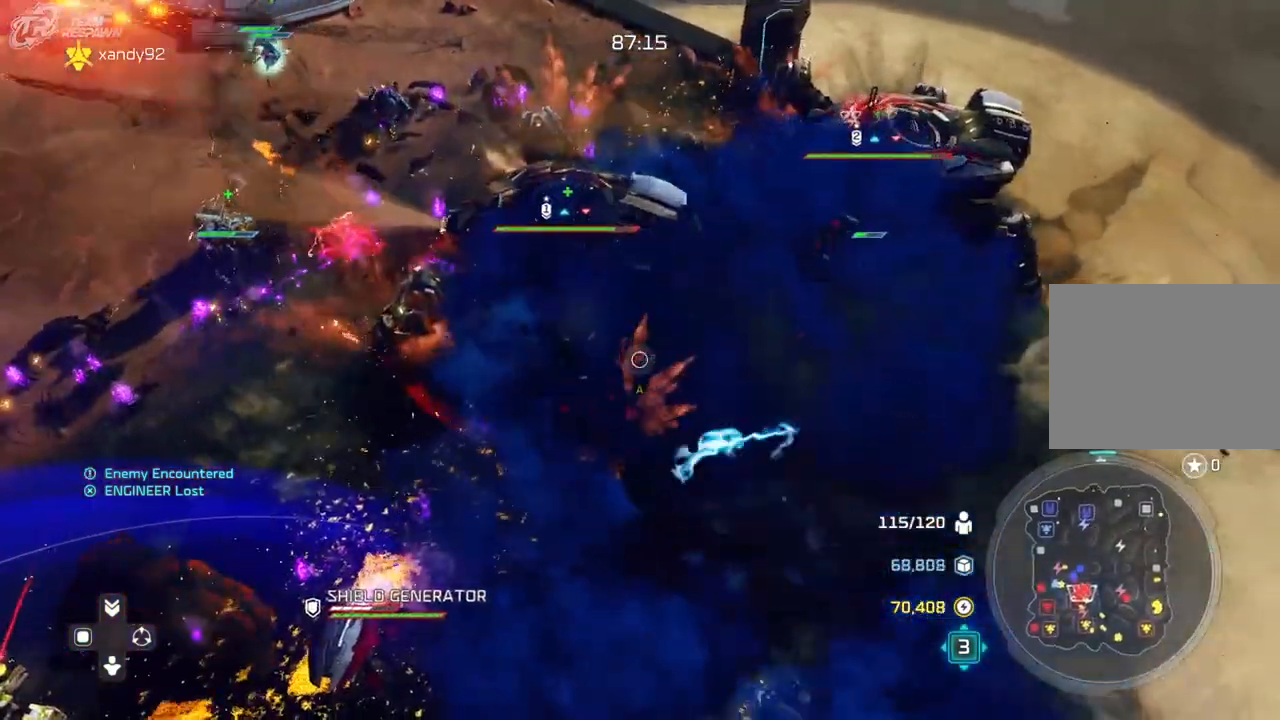
{"dt_ms": 500, "buttons": [], "left_stick": "left", "right_stick": "center", "events": [[100, "left_stick", "left"], [300, "left_stick", "center"], [400, "left_stick", "left"]]}
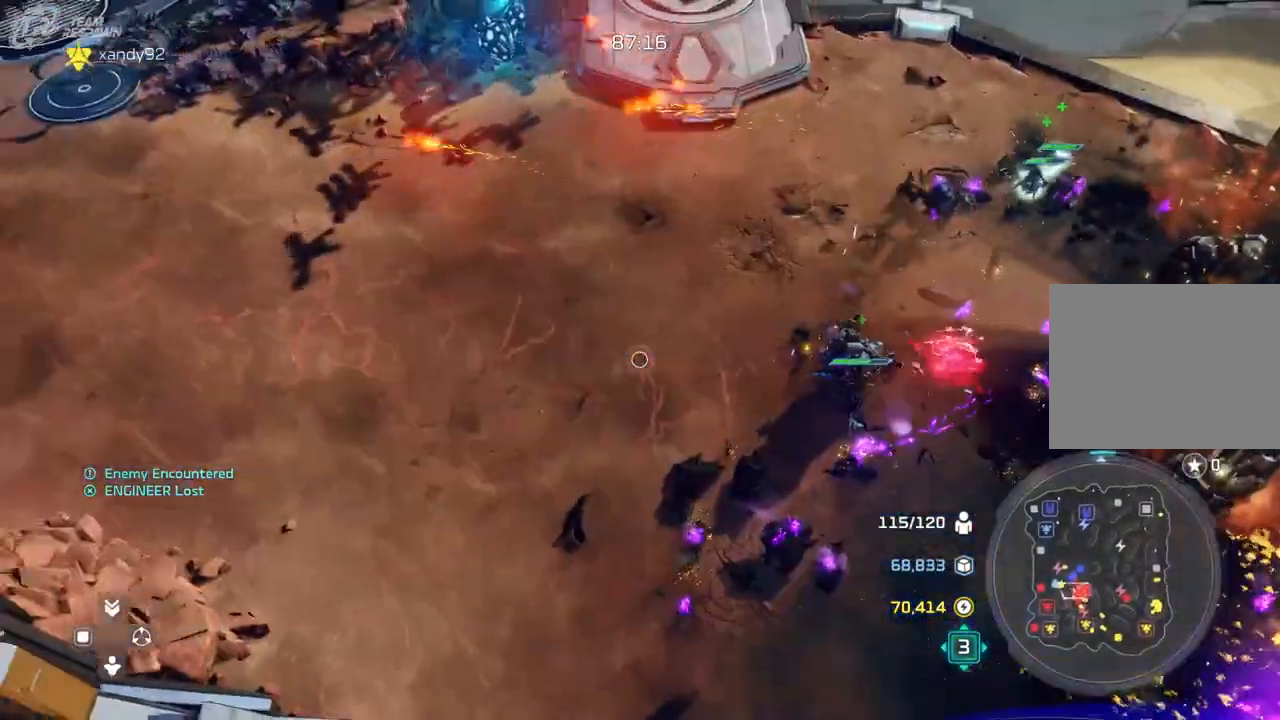
{"dt_ms": 500, "buttons": [], "left_stick": "center", "right_stick": "center", "events": [[133, "left_stick", "center"]]}
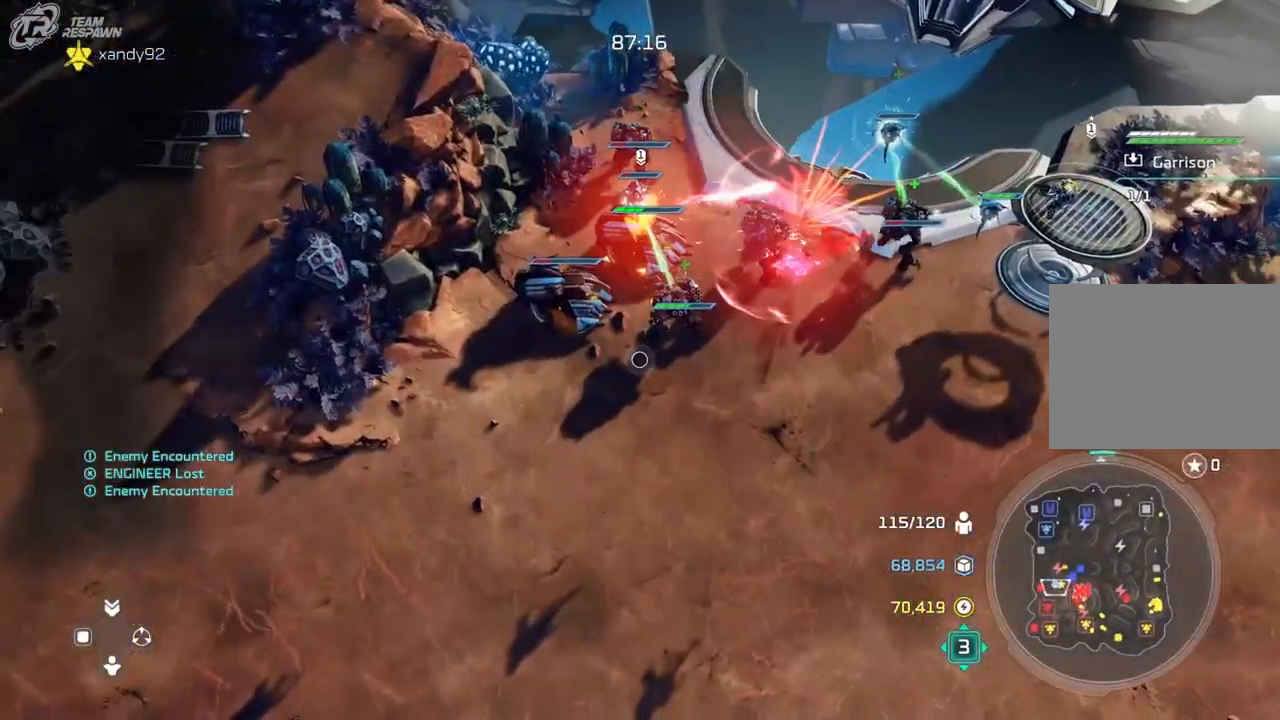
{"dt_ms": 500, "buttons": [], "left_stick": "center", "right_stick": "center", "events": [[133, "left_stick", "right"], [367, "left_stick", "center"]]}
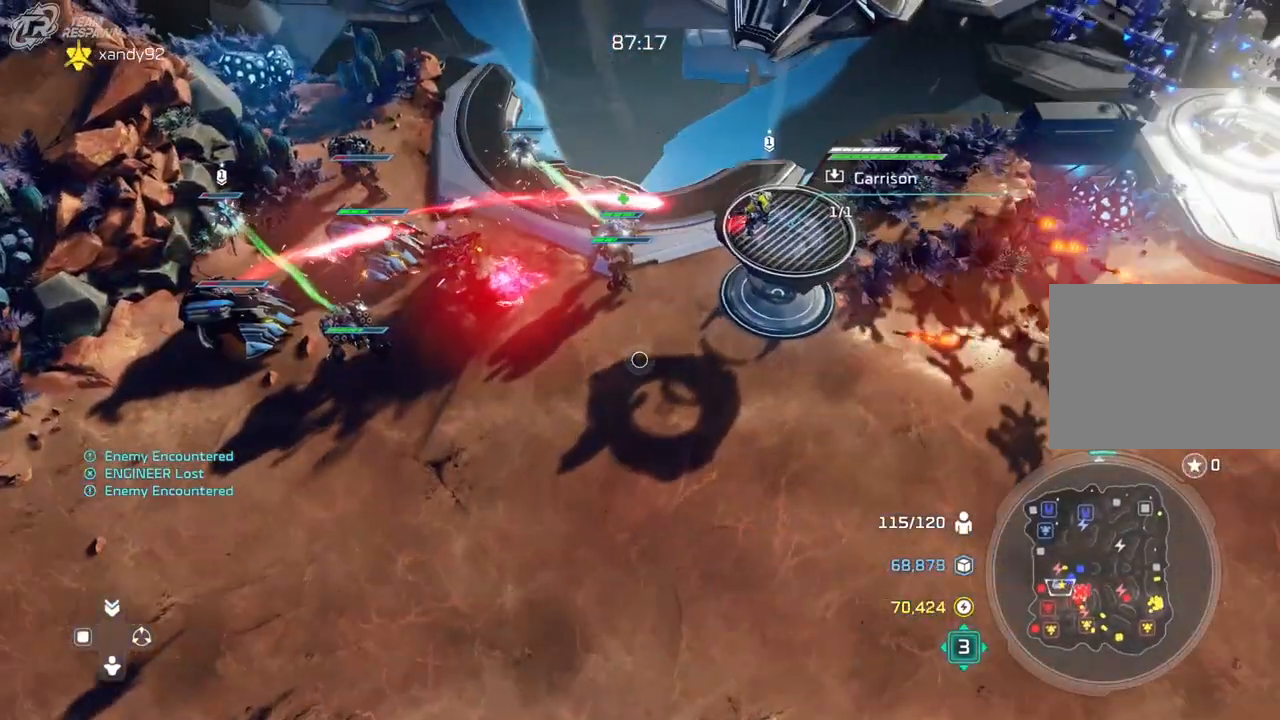
{"dt_ms": 500, "buttons": [], "left_stick": "down-right", "right_stick": "center", "events": [[467, "left_stick", "down-right"]]}
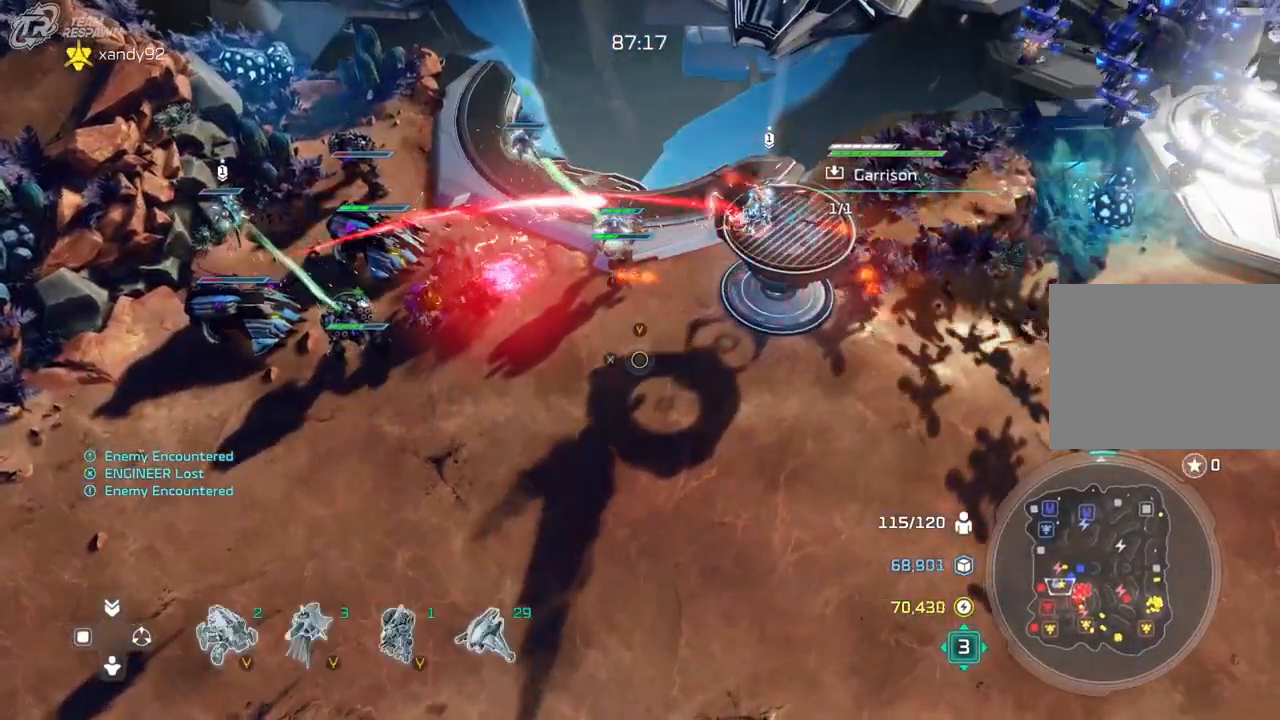
{"dt_ms": 500, "buttons": [], "left_stick": "up", "right_stick": "center", "events": [[100, "left_stick", "center"], [433, "left_stick", "up"]]}
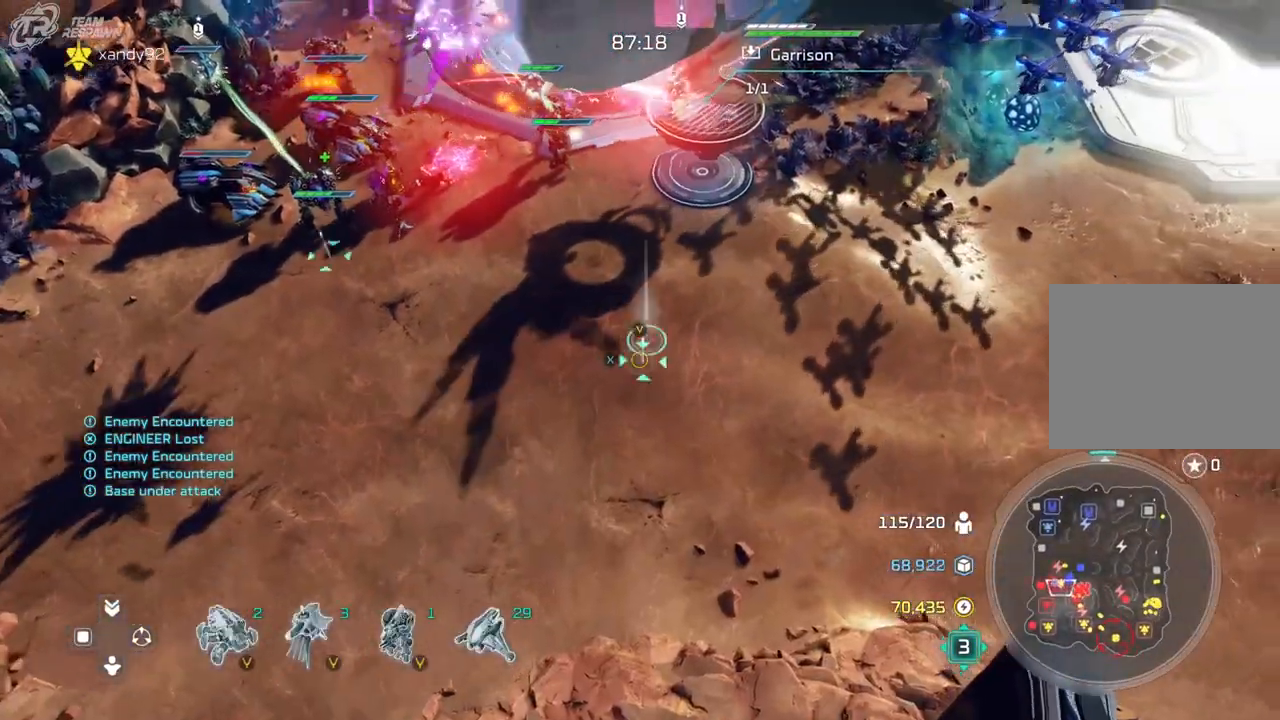
{"dt_ms": 500, "buttons": [], "left_stick": "center", "right_stick": "center", "events": [[100, "left_stick", "center"]]}